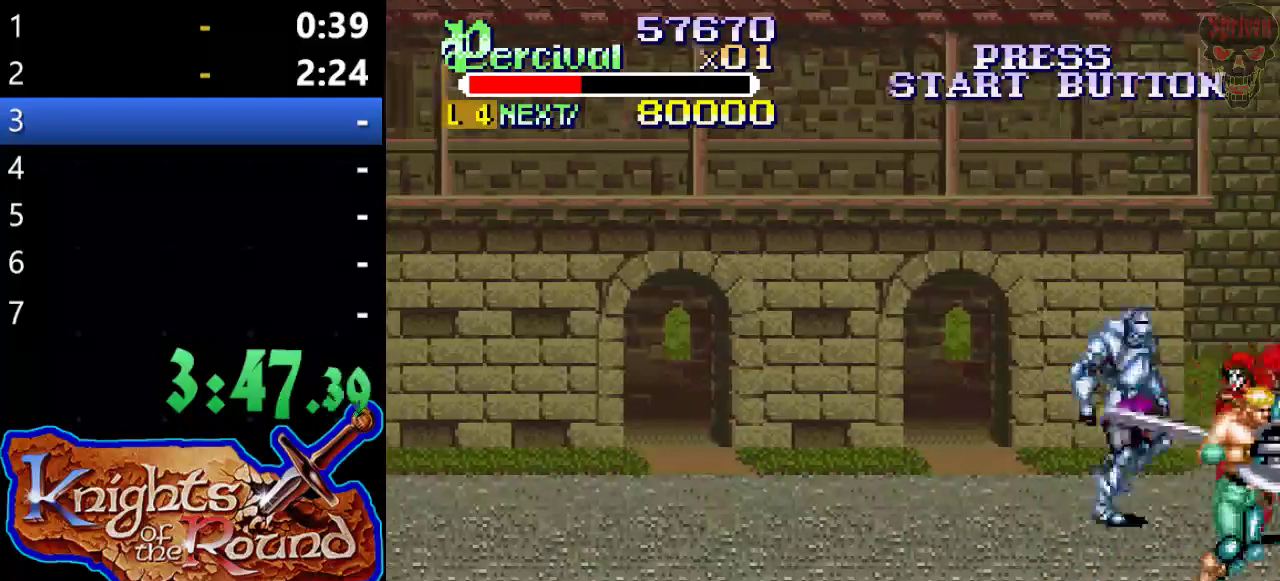
Gameplay with a controller (Xbox layout); each line is a JSON object with the inputs held at the frame after it. "events" lists button and stick changes between this image and that frame as [ms after this image, input, new state], when the widget could be followed in between. Not read: HOME L1 L2 L3 R1 R2 R3 right_stick.
{"buttons": ["DPAD_RIGHT"], "left_stick": "center", "events": [[33, "DPAD_RIGHT", "up"], [133, "DPAD_RIGHT", "down"], [200, "DPAD_RIGHT", "up"], [267, "DPAD_RIGHT", "down"]]}
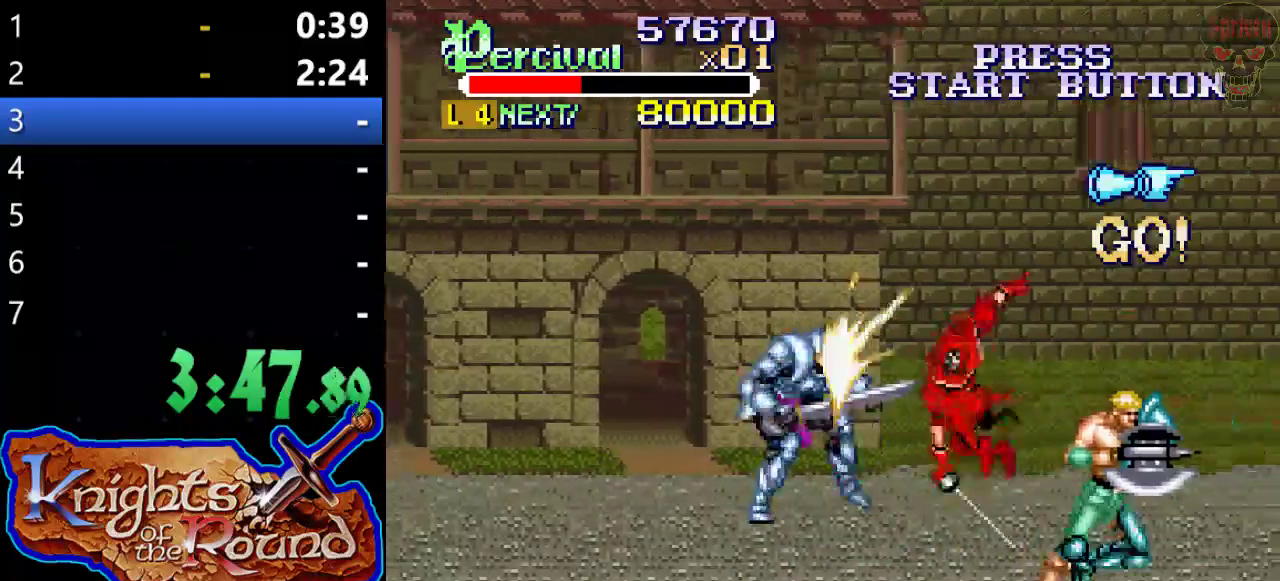
{"buttons": ["DPAD_UP", "DPAD_LEFT"], "left_stick": "center", "events": [[100, "DPAD_UP", "down"], [333, "DPAD_RIGHT", "up"], [400, "DPAD_LEFT", "down"]]}
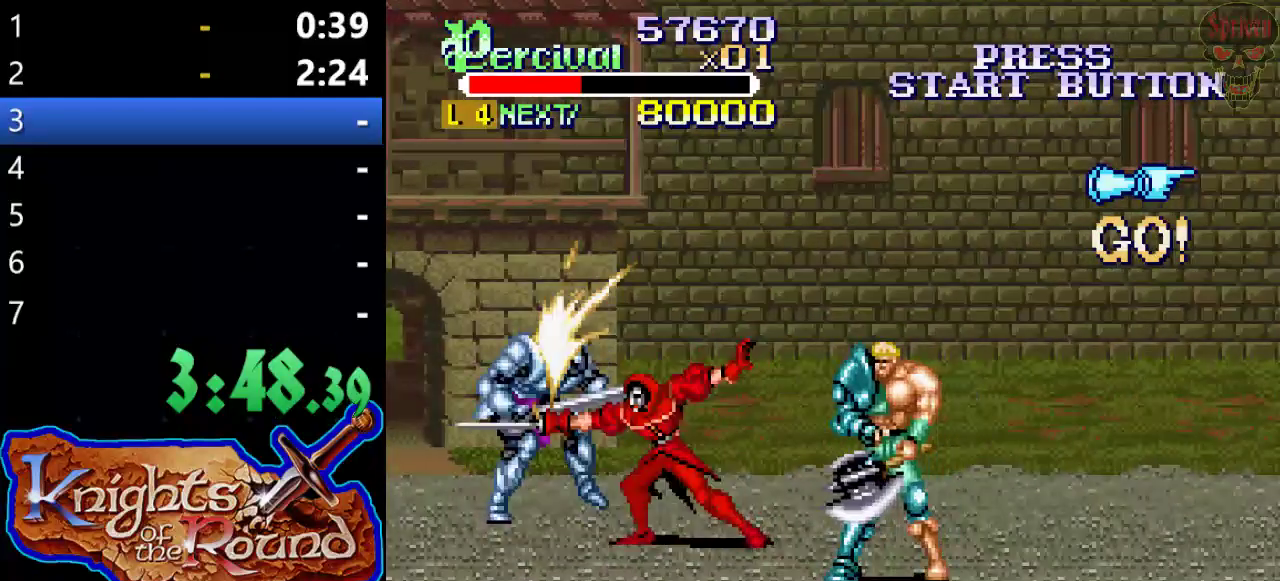
{"buttons": ["X", "DPAD_LEFT"], "left_stick": "center", "events": [[233, "DPAD_UP", "up"], [267, "DPAD_LEFT", "up"], [267, "X", "down"], [367, "DPAD_LEFT", "down"]]}
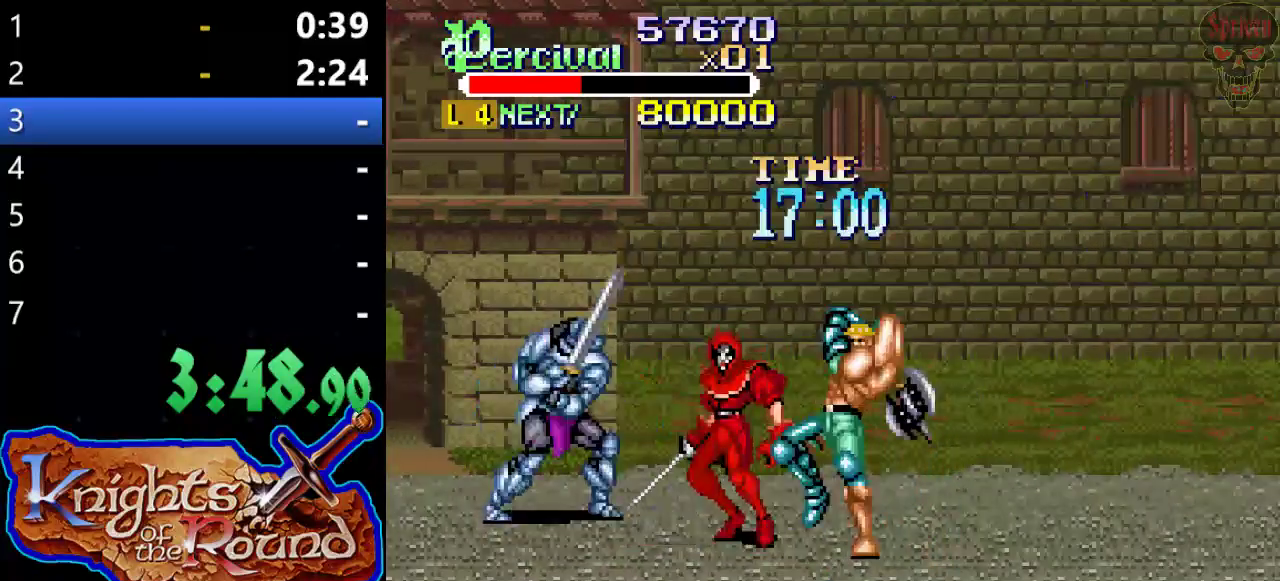
{"buttons": [], "left_stick": "center", "events": [[100, "DPAD_LEFT", "up"], [133, "X", "up"]]}
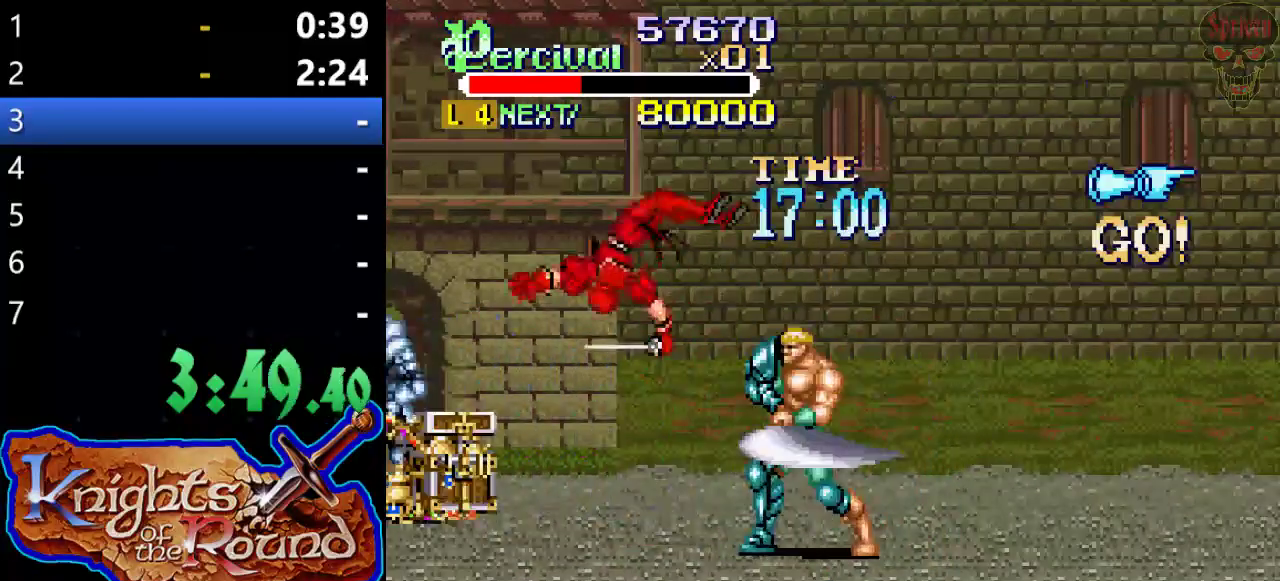
{"buttons": ["DPAD_RIGHT"], "left_stick": "center", "events": [[67, "DPAD_RIGHT", "down"], [133, "DPAD_RIGHT", "up"], [200, "DPAD_RIGHT", "down"]]}
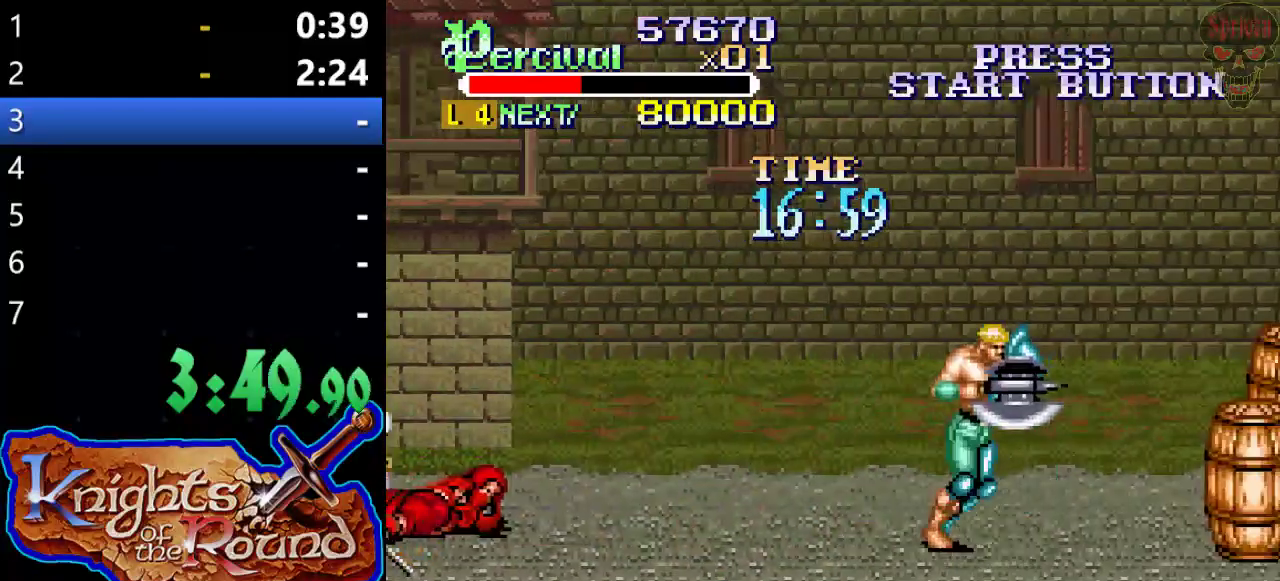
{"buttons": [], "left_stick": "center", "events": [[267, "X", "down"], [333, "DPAD_RIGHT", "up"], [500, "X", "up"]]}
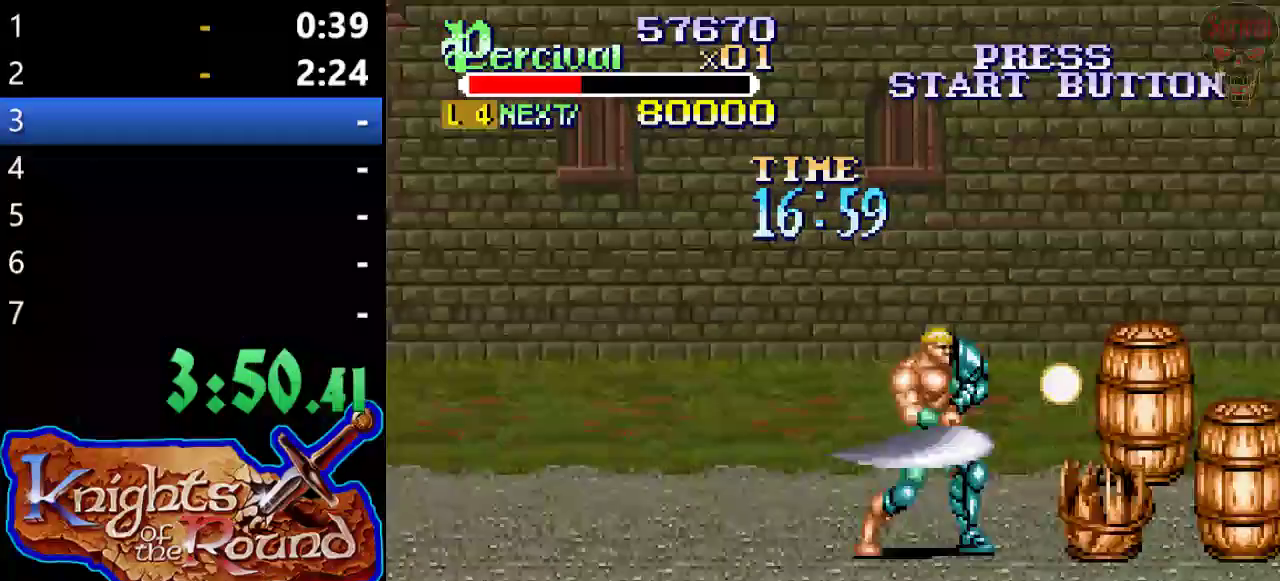
{"buttons": ["DPAD_RIGHT"], "left_stick": "center", "events": [[300, "DPAD_RIGHT", "down"], [400, "DPAD_RIGHT", "up"], [467, "DPAD_RIGHT", "down"]]}
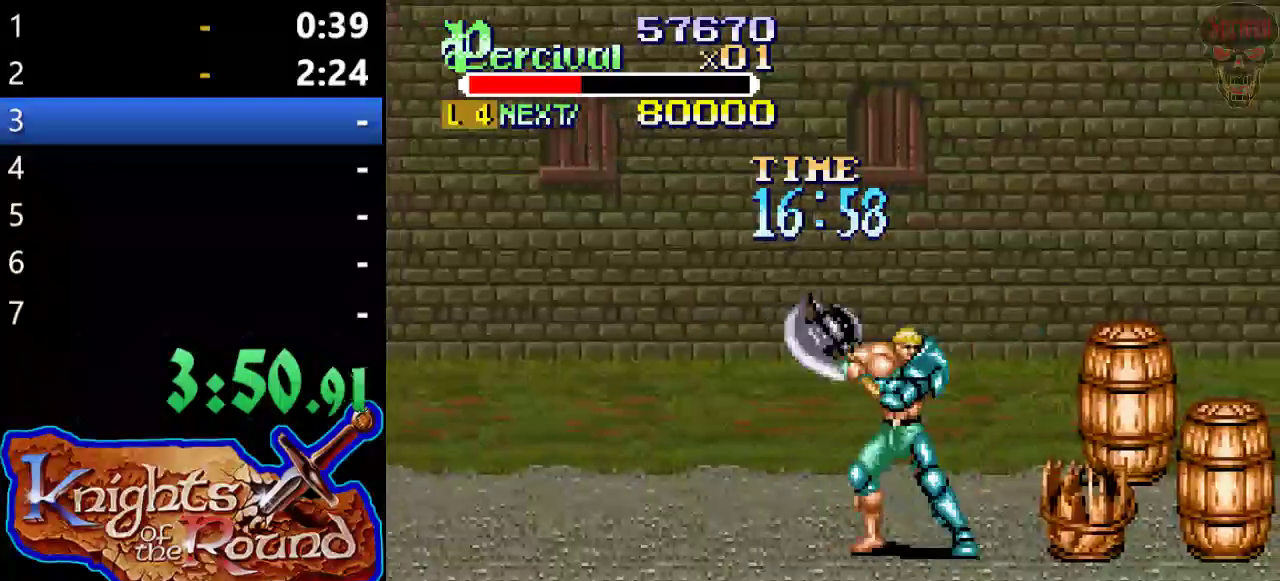
{"buttons": [], "left_stick": "center", "events": [[267, "DPAD_RIGHT", "up"], [433, "DPAD_LEFT", "down"], [500, "DPAD_LEFT", "up"]]}
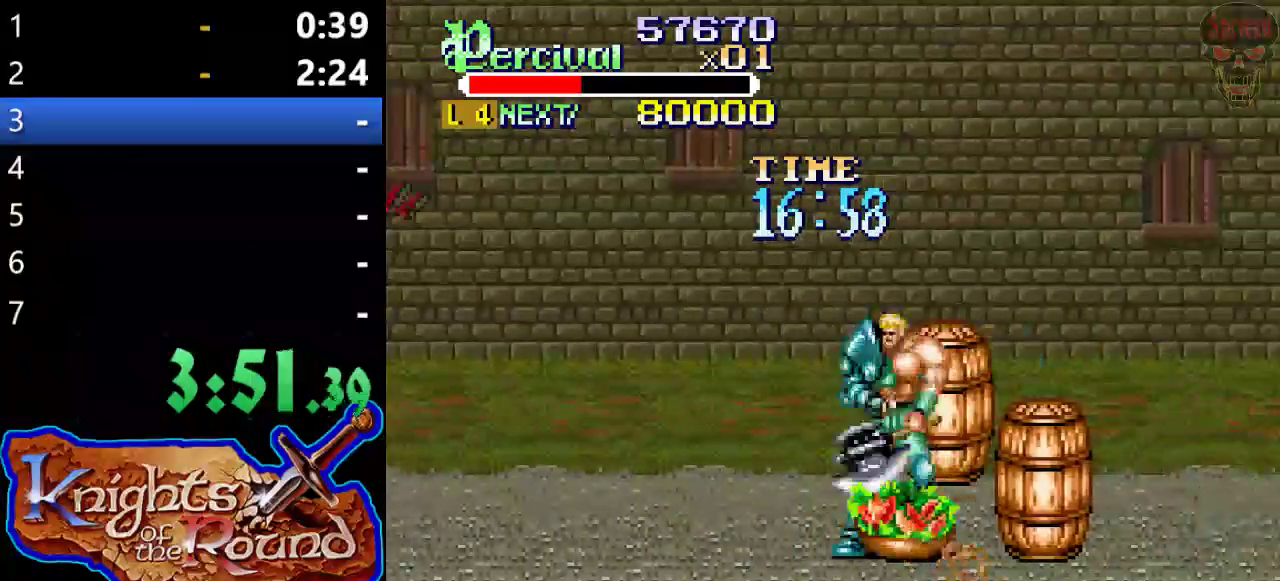
{"buttons": ["X", "DPAD_LEFT"], "left_stick": "center", "events": [[67, "DPAD_LEFT", "down"], [267, "X", "down"]]}
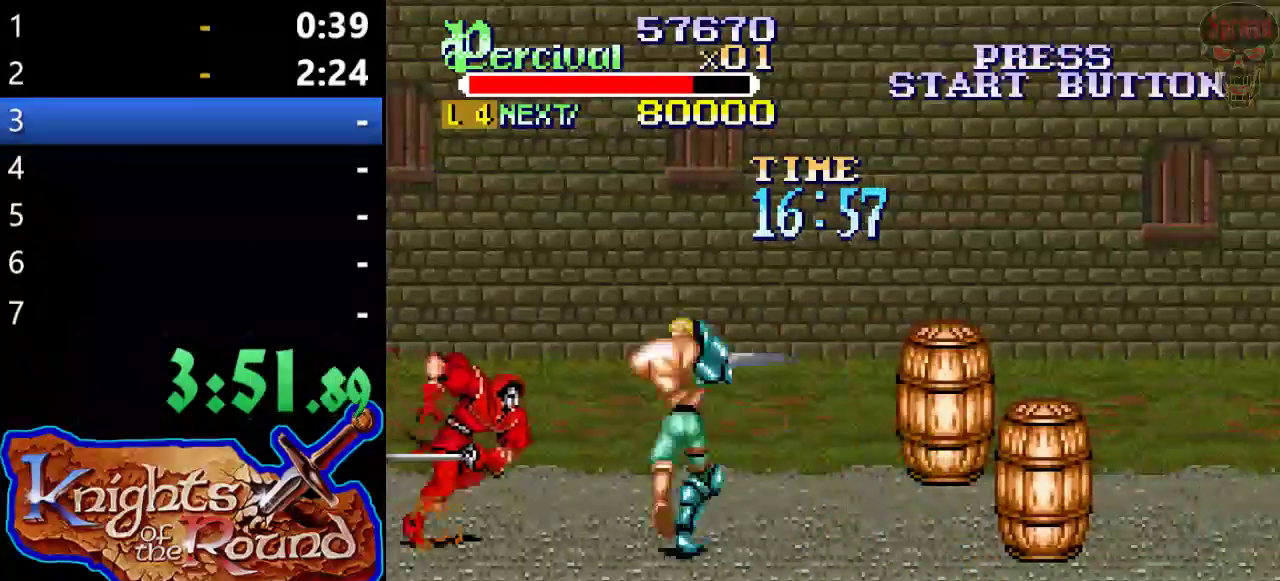
{"buttons": [], "left_stick": "center", "events": [[133, "DPAD_LEFT", "up"], [233, "X", "up"]]}
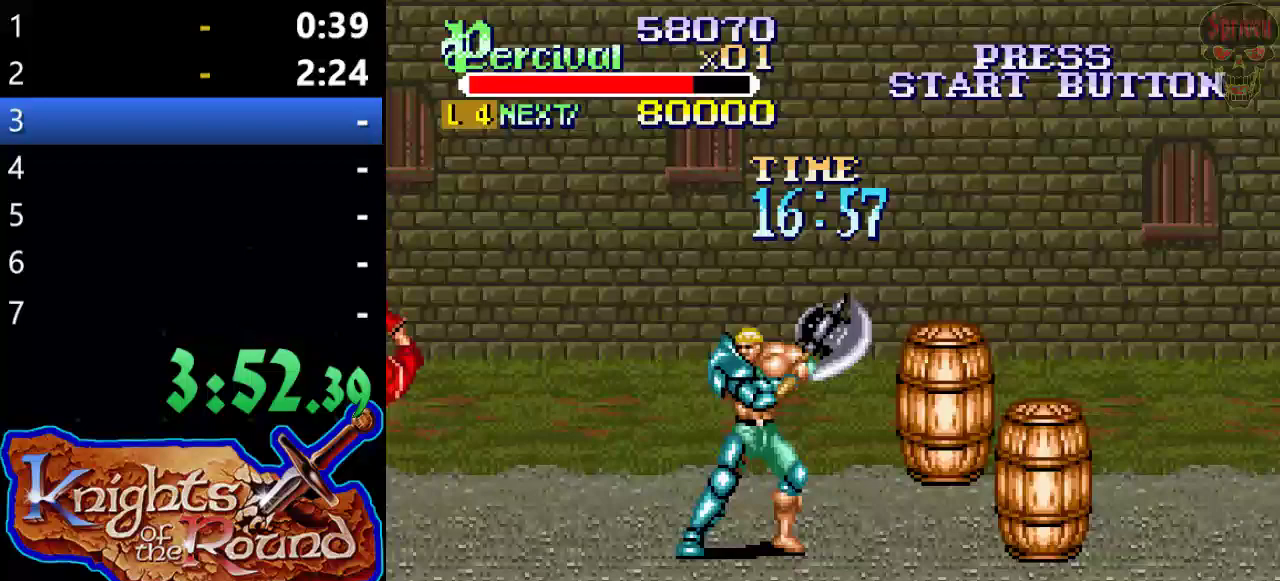
{"buttons": ["DPAD_RIGHT"], "left_stick": "center", "events": [[67, "DPAD_RIGHT", "down"], [133, "DPAD_RIGHT", "up"], [200, "DPAD_RIGHT", "down"]]}
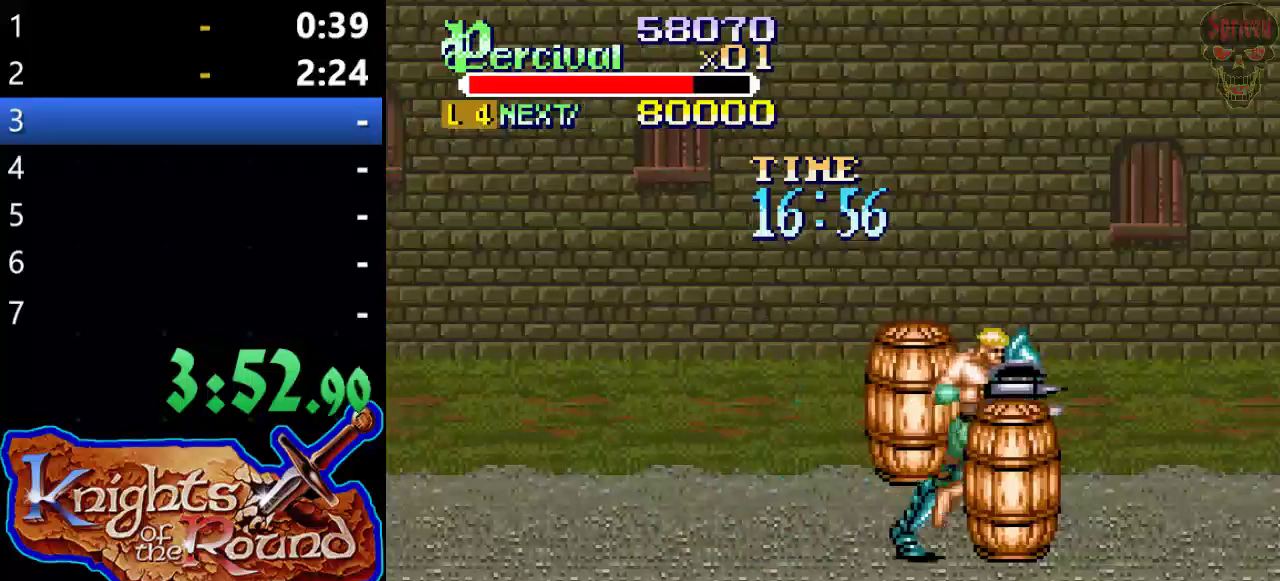
{"buttons": ["DPAD_RIGHT"], "left_stick": "center", "events": [[200, "DPAD_RIGHT", "up"], [400, "DPAD_RIGHT", "down"]]}
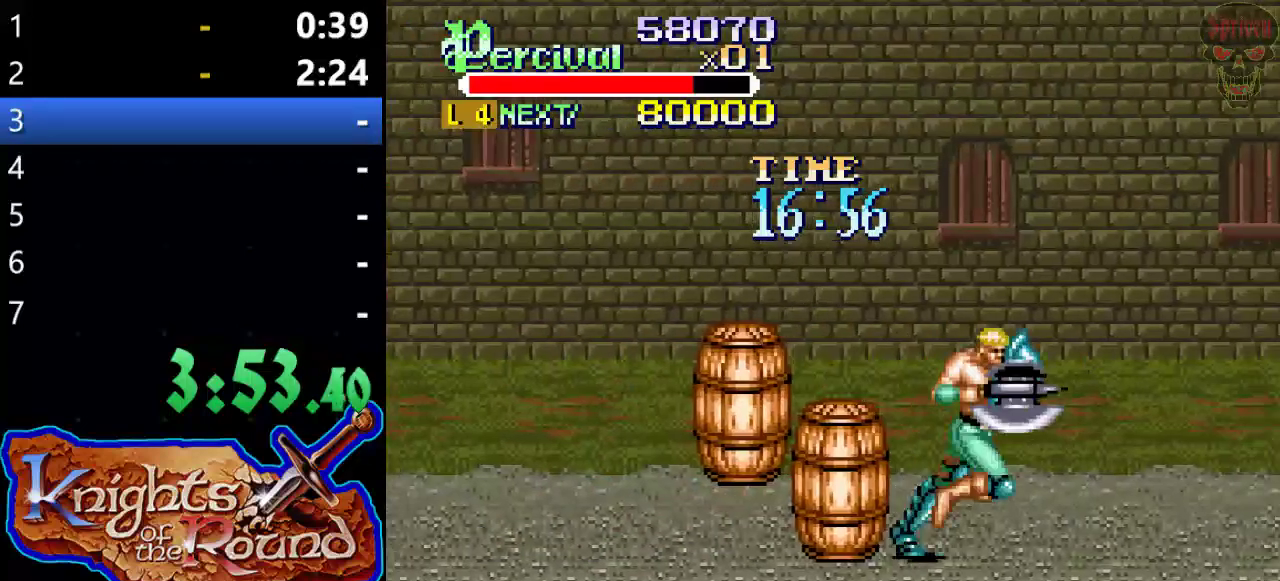
{"buttons": [], "left_stick": "center", "events": [[433, "DPAD_RIGHT", "up"]]}
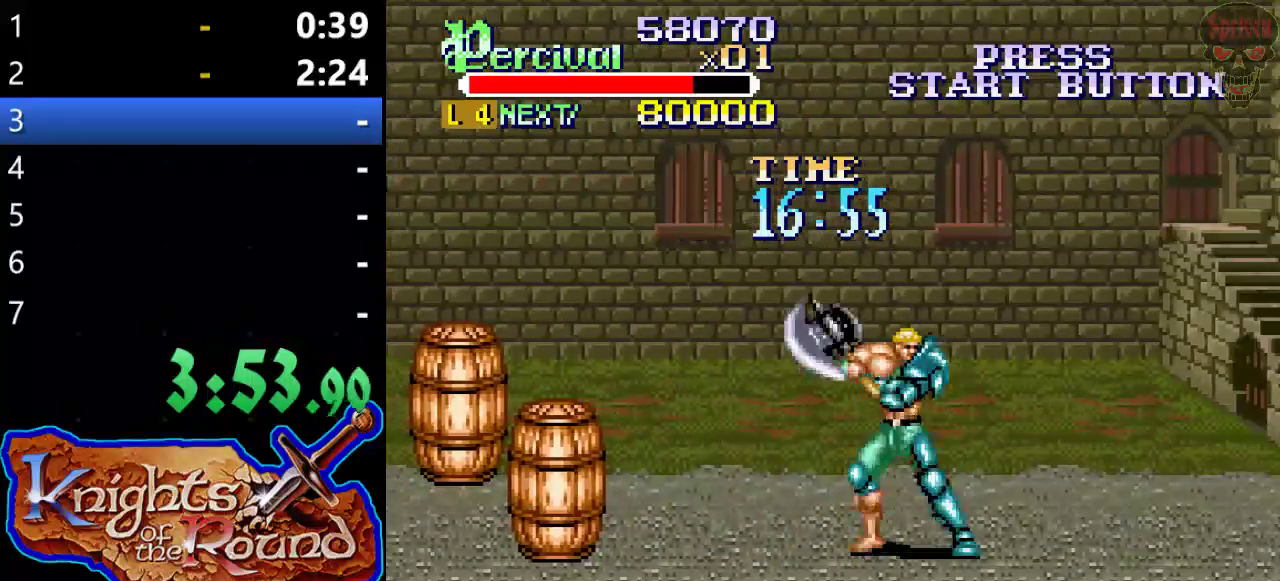
{"buttons": ["DPAD_RIGHT"], "left_stick": "center", "events": [[67, "DPAD_RIGHT", "down"]]}
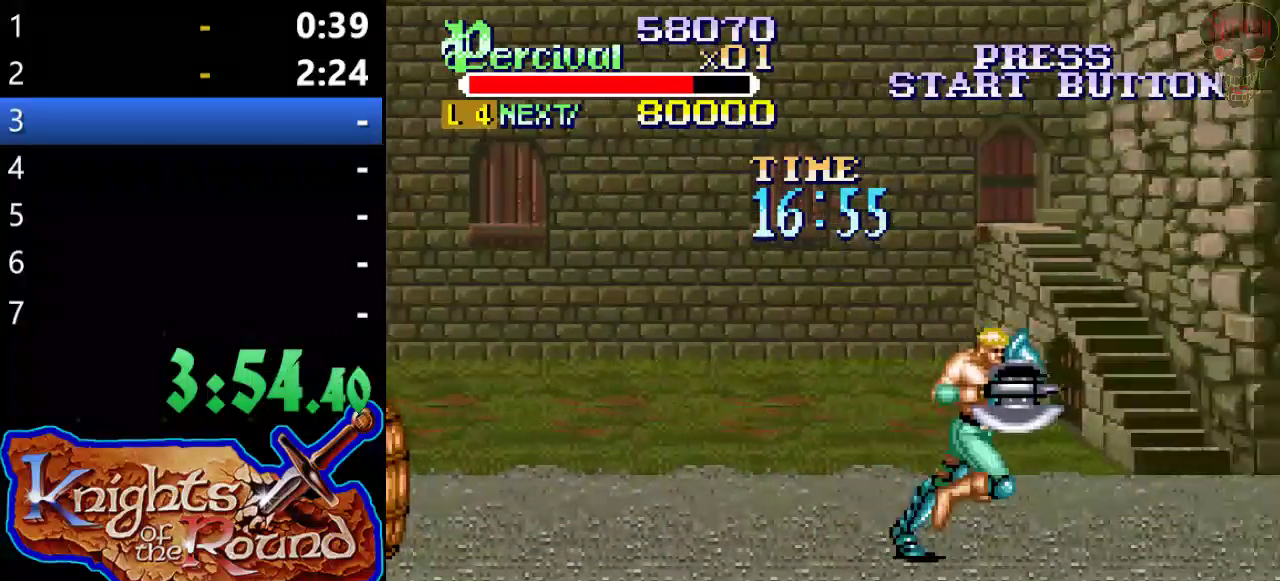
{"buttons": ["DPAD_RIGHT"], "left_stick": "center", "events": [[133, "DPAD_RIGHT", "up"], [233, "DPAD_RIGHT", "down"], [300, "DPAD_RIGHT", "up"], [367, "DPAD_RIGHT", "down"]]}
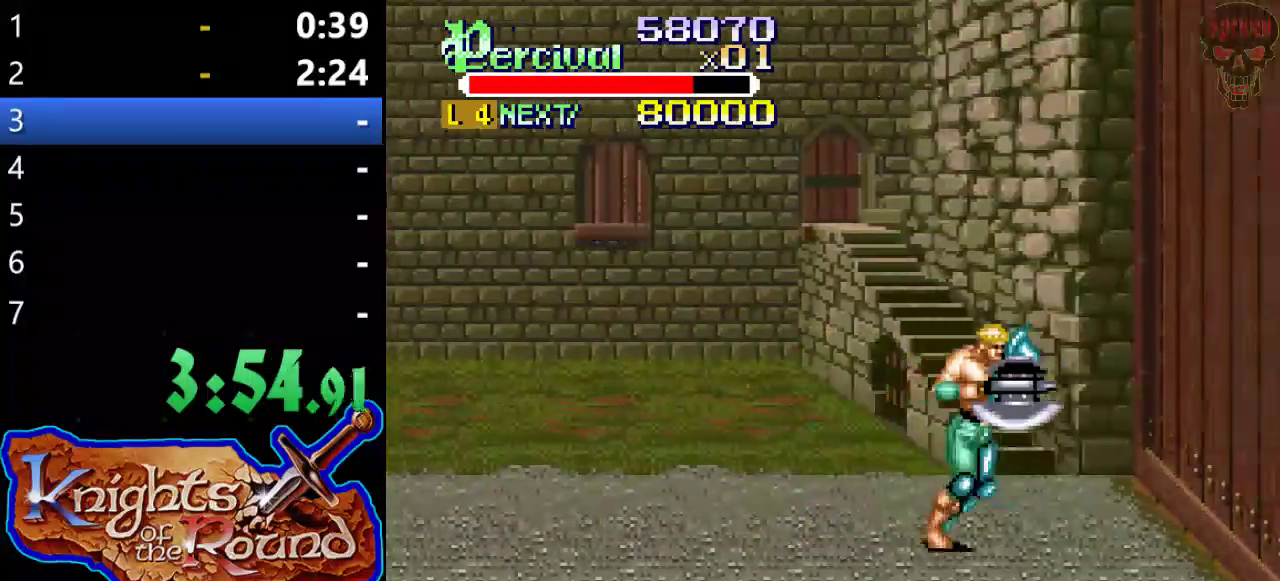
{"buttons": ["DPAD_UP", "DPAD_LEFT"], "left_stick": "center", "events": [[267, "DPAD_RIGHT", "up"], [267, "DPAD_UP", "down"], [300, "DPAD_LEFT", "down"]]}
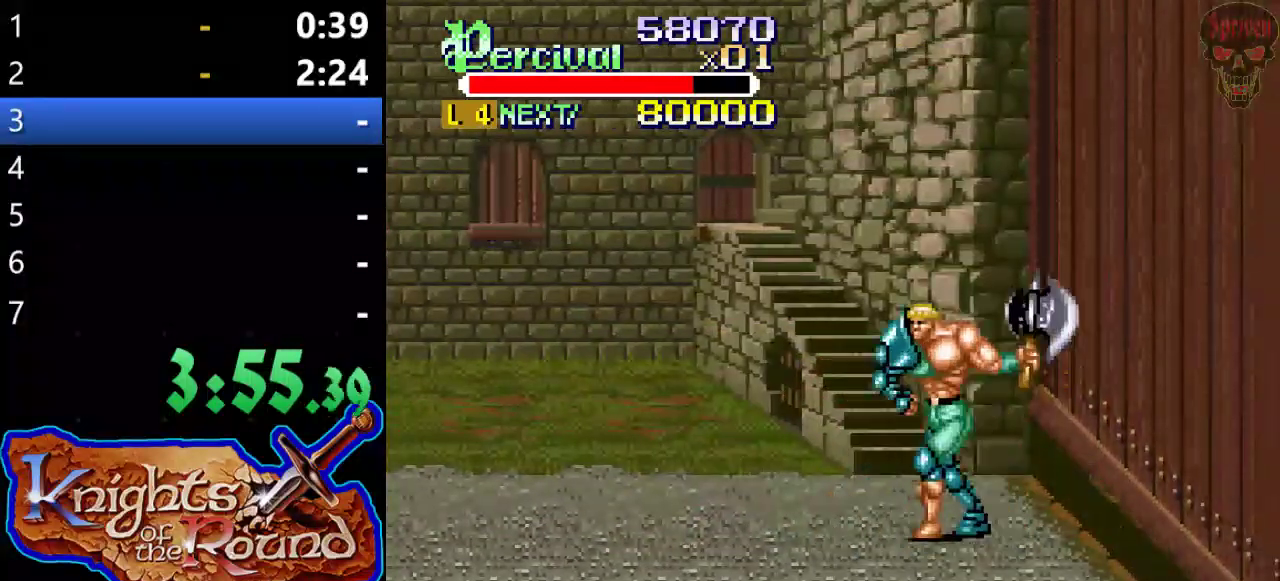
{"buttons": [], "left_stick": "center", "events": [[233, "DPAD_LEFT", "up"], [267, "DPAD_RIGHT", "down"], [300, "DPAD_UP", "up"], [400, "DPAD_RIGHT", "up"]]}
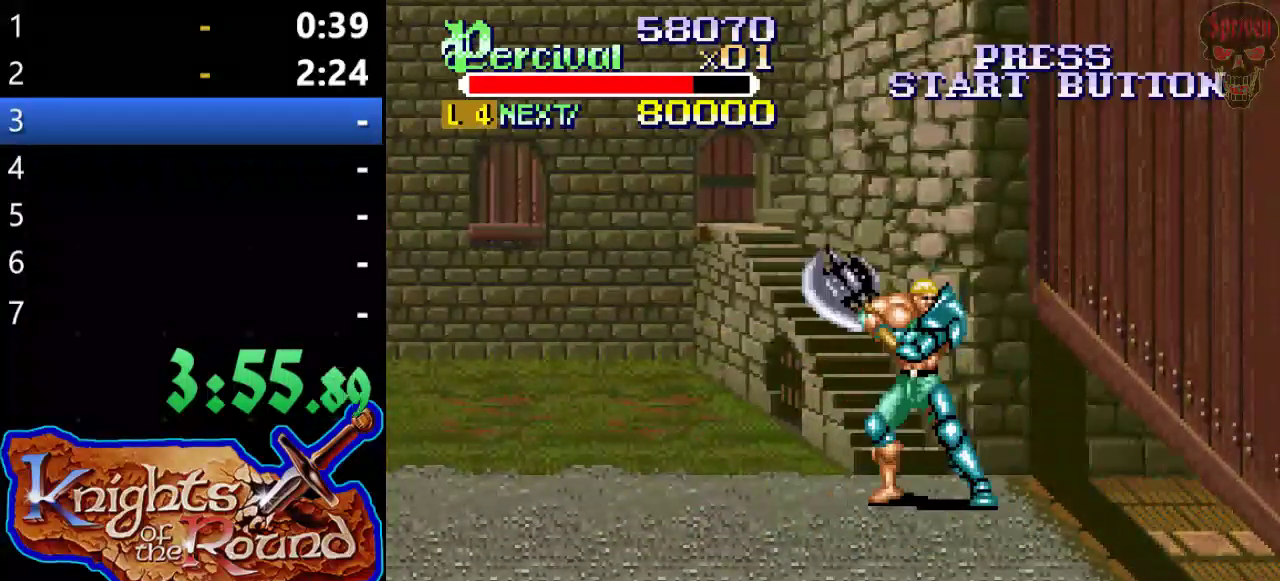
{"buttons": [], "left_stick": "center", "events": []}
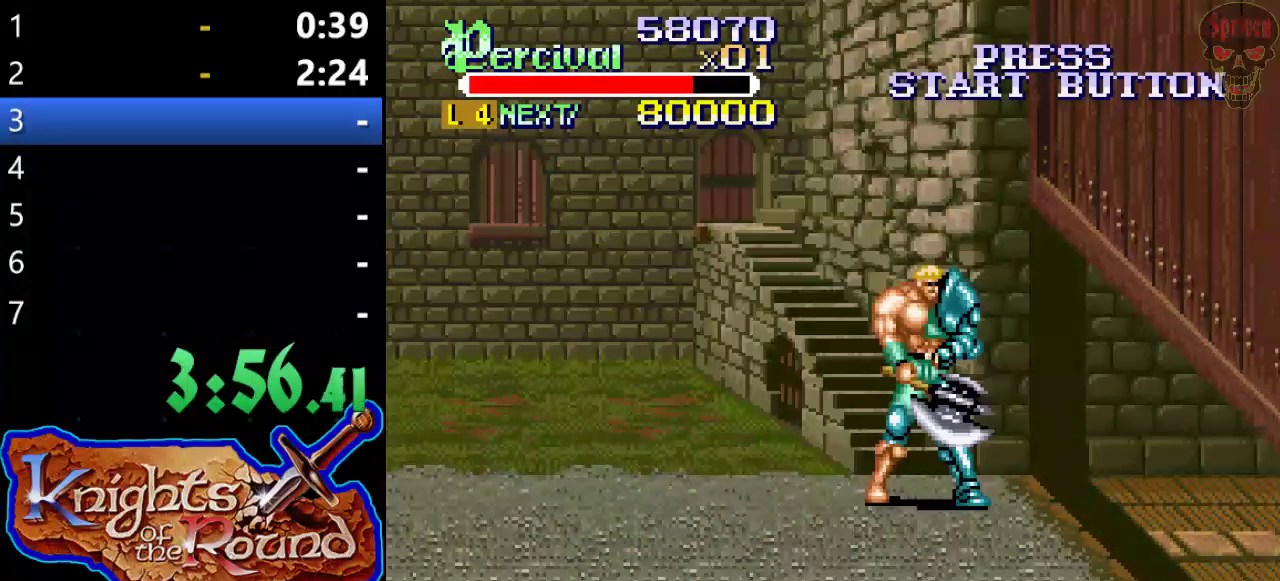
{"buttons": [], "left_stick": "center", "events": []}
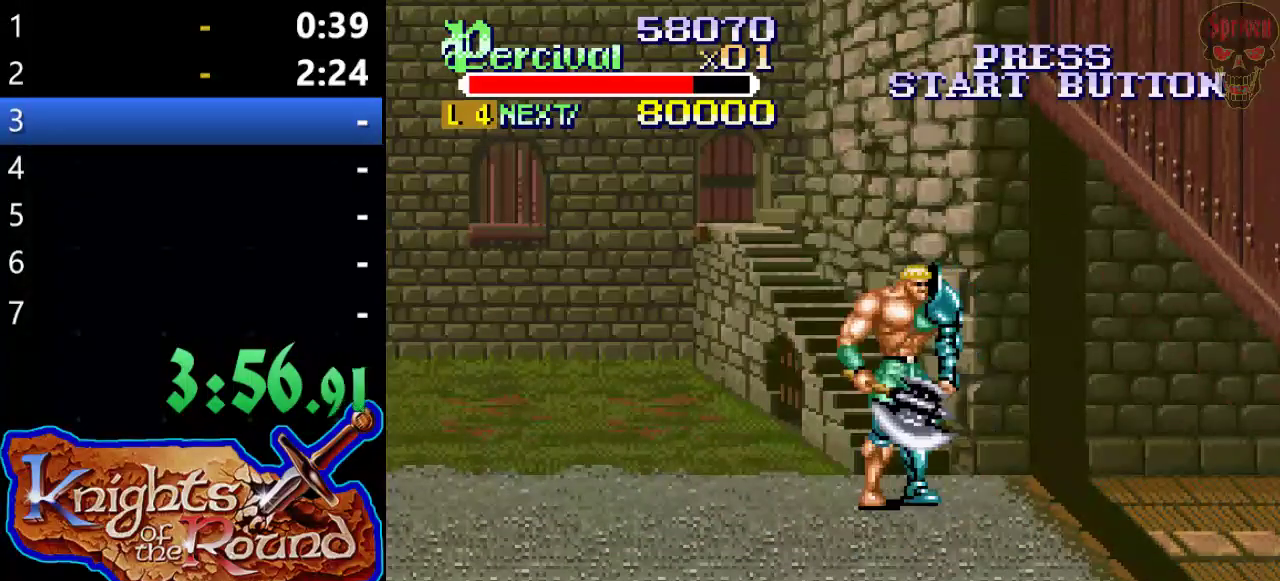
{"buttons": [], "left_stick": "center", "events": []}
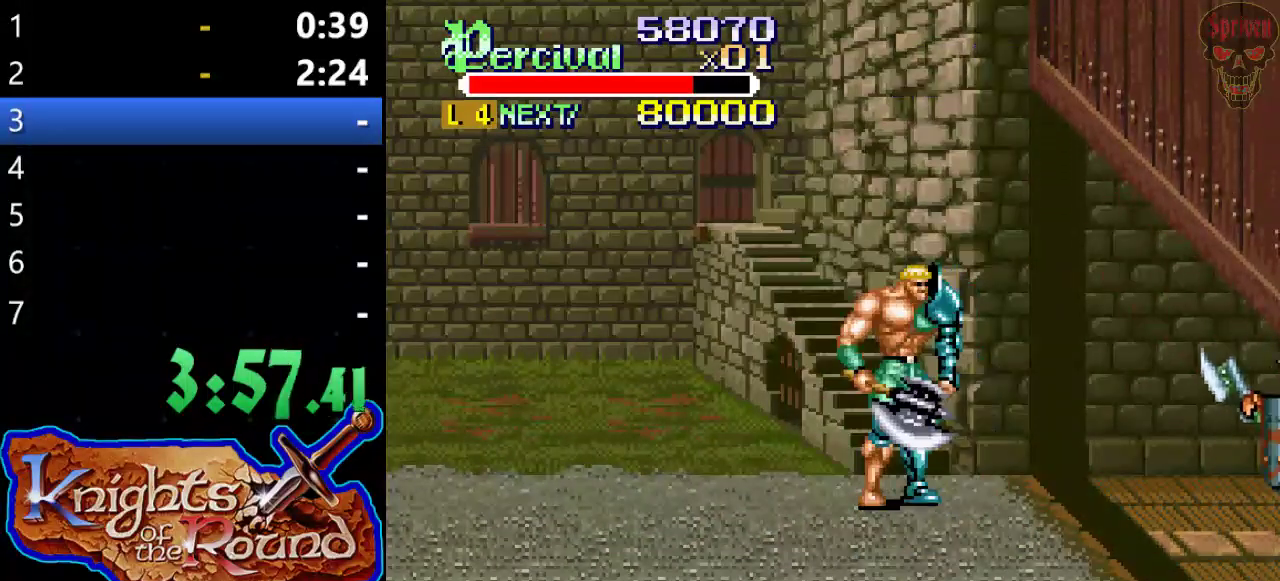
{"buttons": ["X", "DPAD_RIGHT"], "left_stick": "center", "events": [[433, "DPAD_RIGHT", "down"], [433, "X", "down"]]}
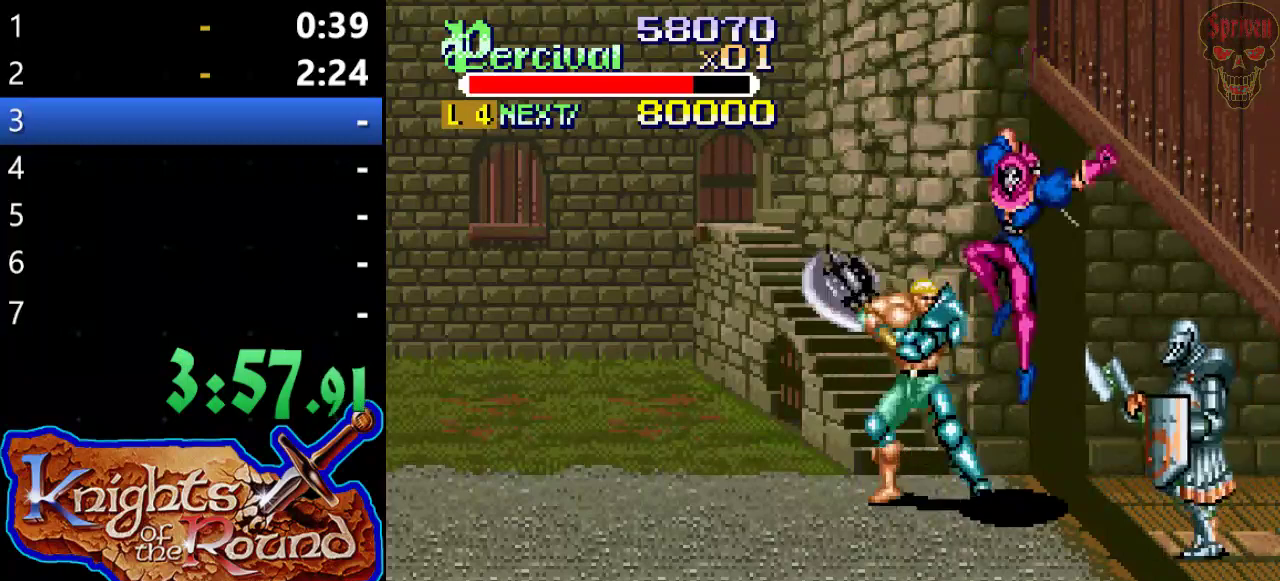
{"buttons": [], "left_stick": "center", "events": [[367, "DPAD_RIGHT", "up"], [433, "X", "up"]]}
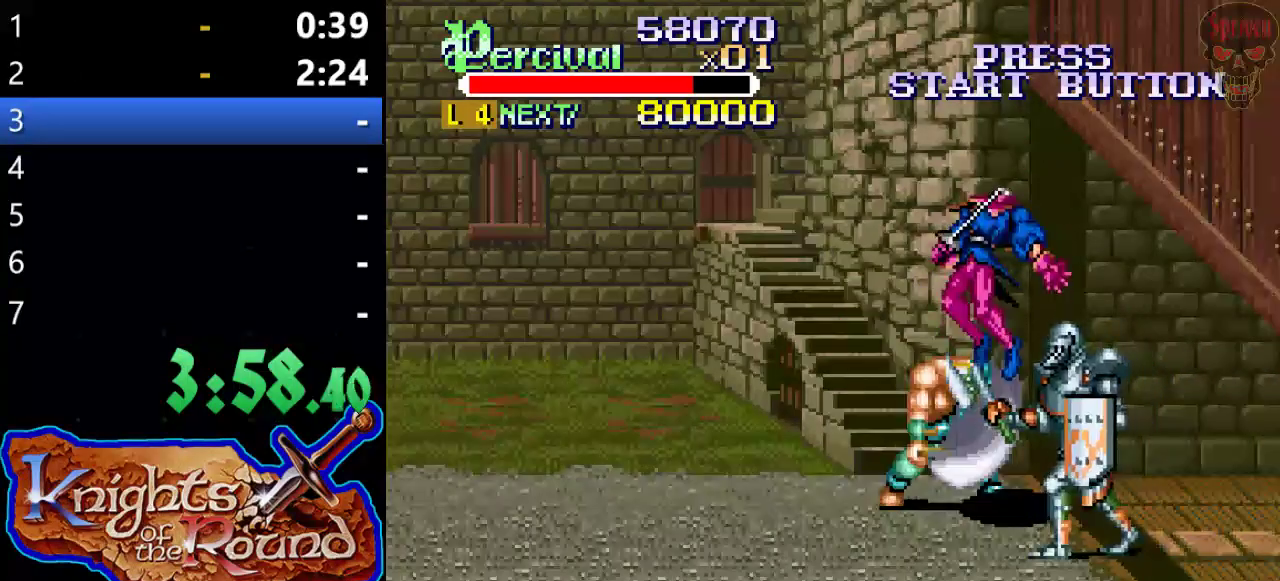
{"buttons": ["X", "DPAD_RIGHT"], "left_stick": "center", "events": [[233, "X", "down"], [267, "DPAD_RIGHT", "down"]]}
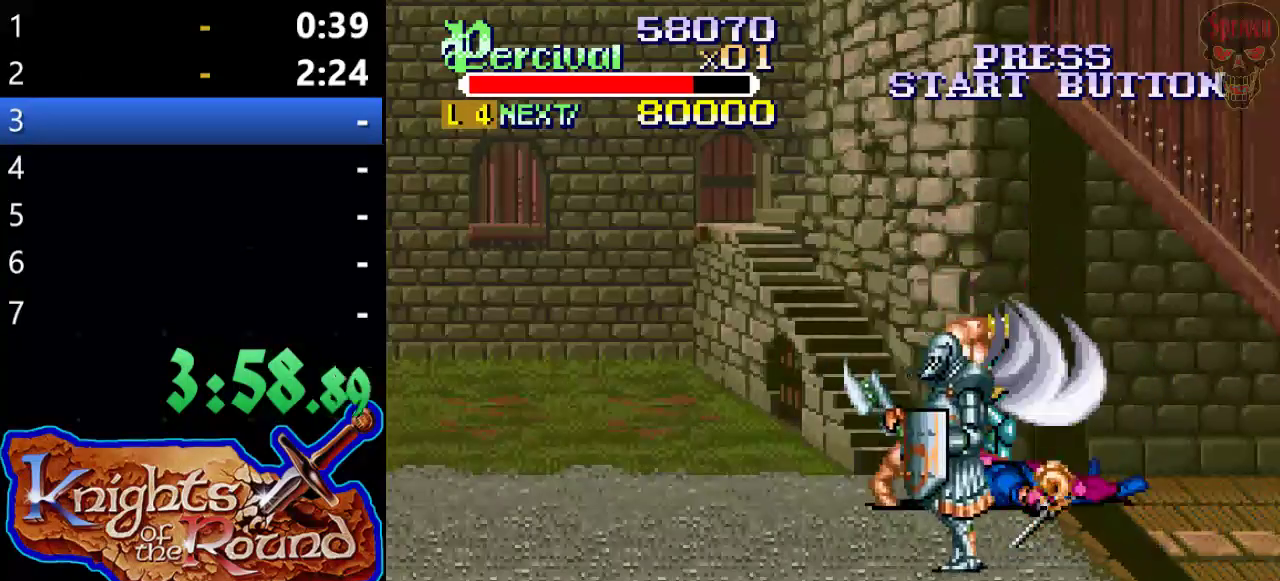
{"buttons": ["B"], "left_stick": "center", "events": [[200, "DPAD_RIGHT", "up"], [200, "X", "up"], [500, "B", "down"]]}
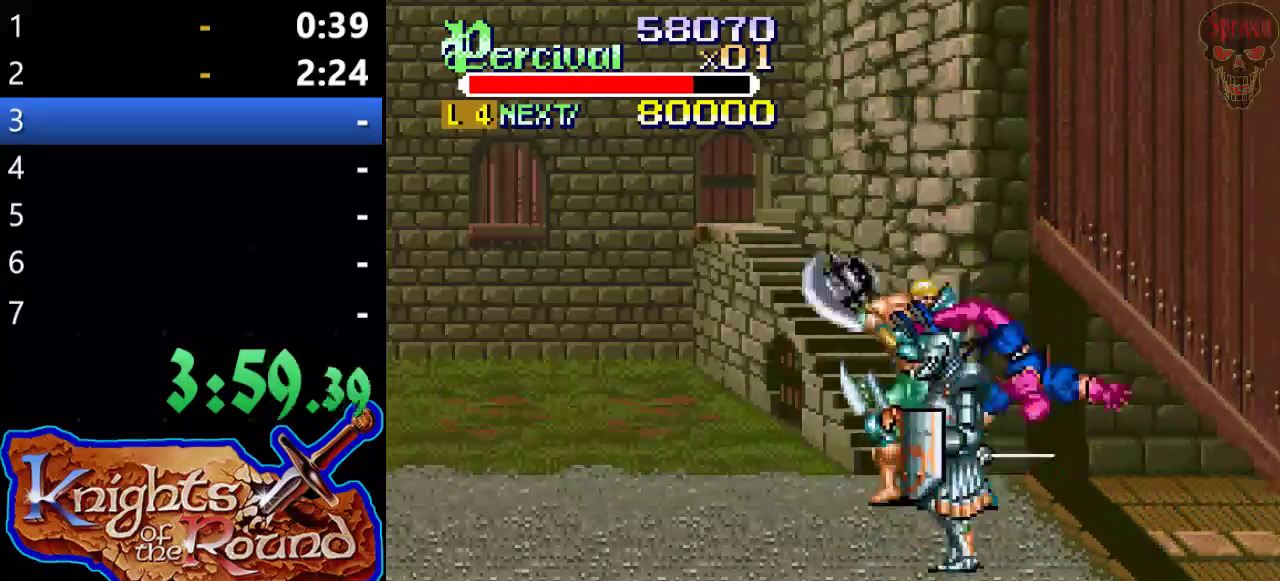
{"buttons": ["DPAD_DOWN"], "left_stick": "center", "events": [[267, "B", "up"], [467, "DPAD_DOWN", "down"]]}
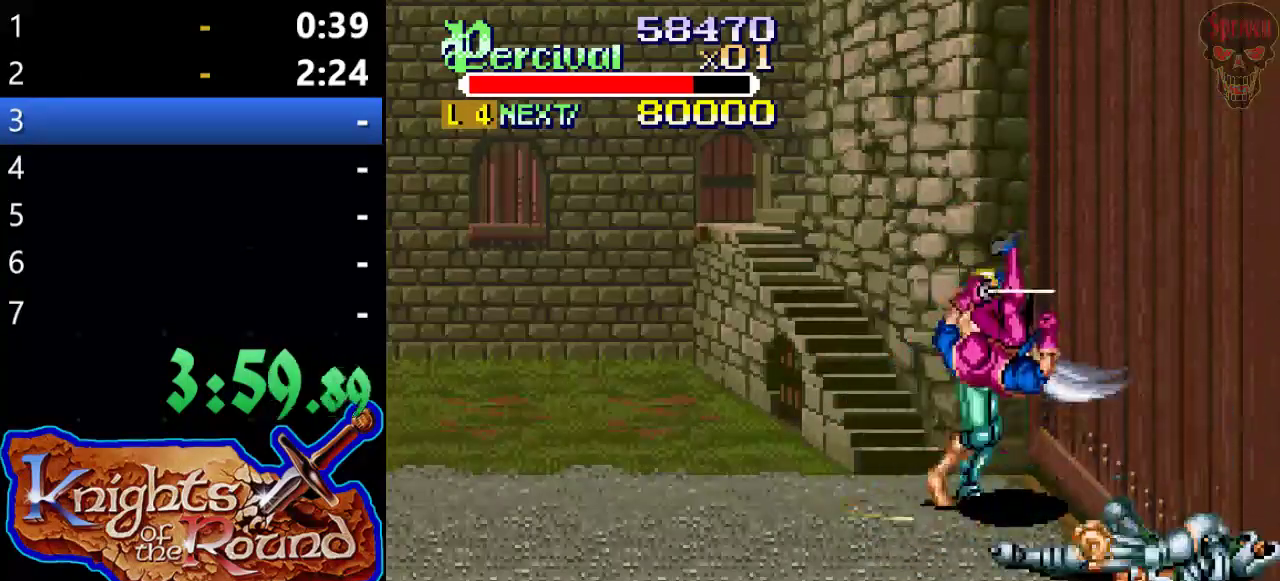
{"buttons": ["DPAD_DOWN"], "left_stick": "center", "events": []}
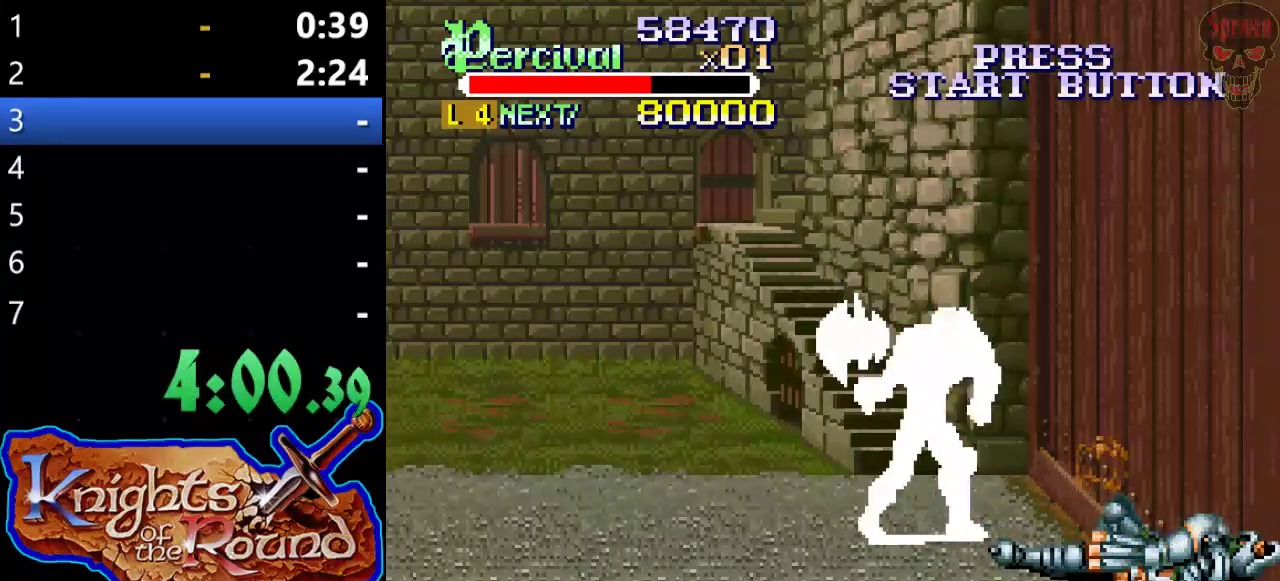
{"buttons": ["X", "DPAD_RIGHT"], "left_stick": "center", "events": [[33, "DPAD_RIGHT", "down"], [233, "DPAD_RIGHT", "up"], [233, "X", "down"], [267, "DPAD_DOWN", "up"], [333, "DPAD_RIGHT", "down"]]}
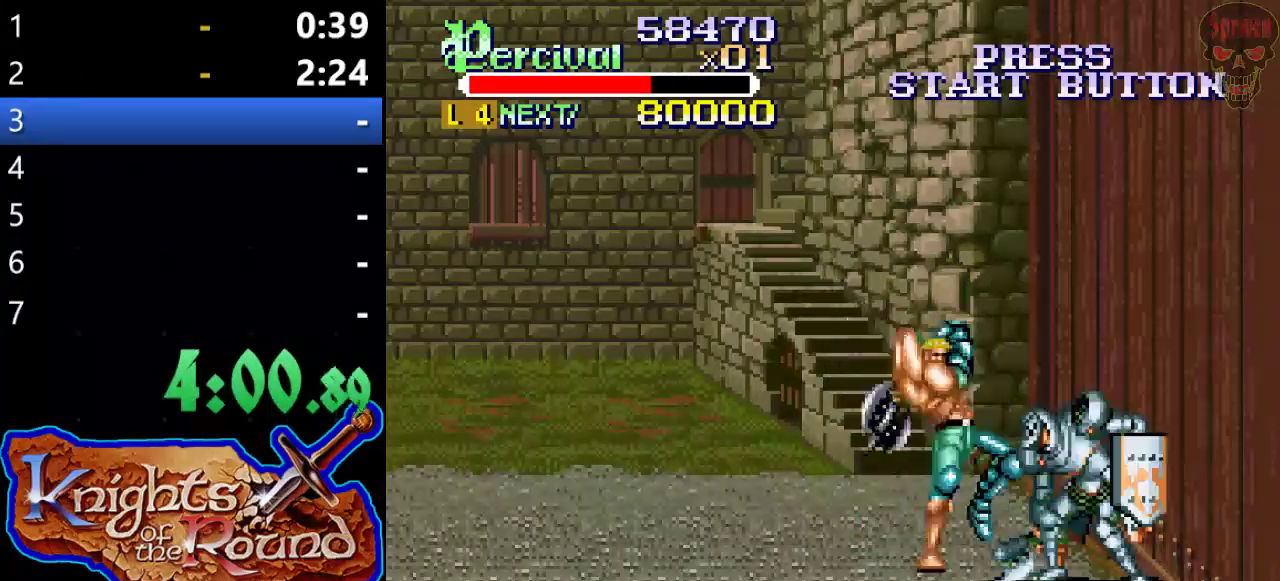
{"buttons": ["DPAD_DOWN"], "left_stick": "center", "events": [[133, "DPAD_RIGHT", "up"], [200, "X", "up"], [467, "DPAD_DOWN", "down"]]}
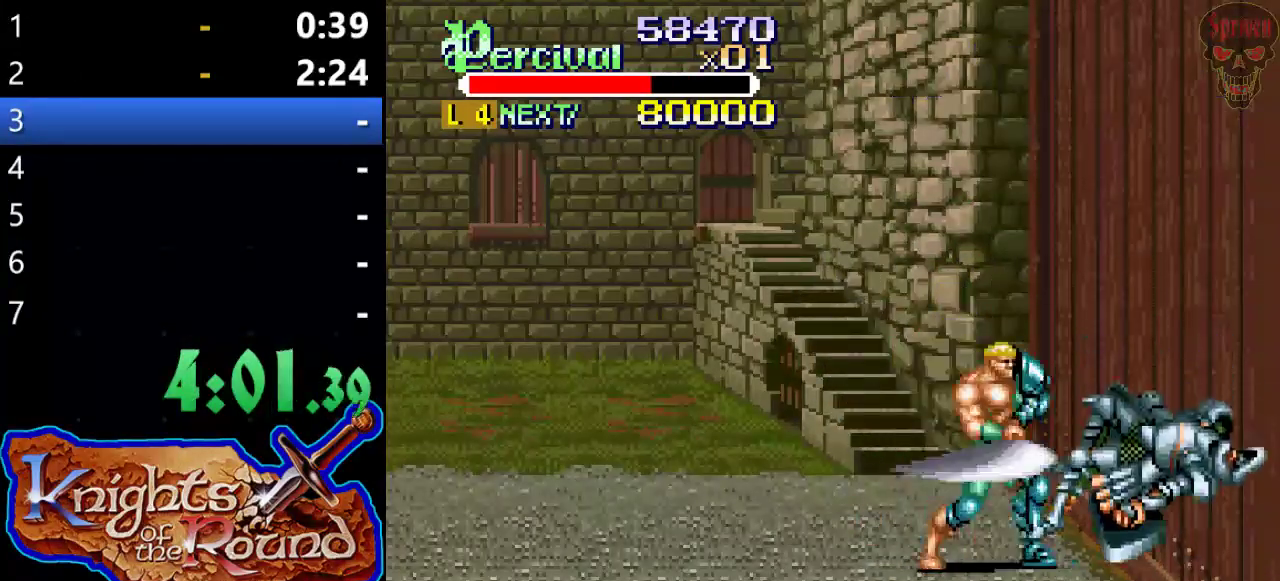
{"buttons": [], "left_stick": "center", "events": [[133, "DPAD_DOWN", "up"]]}